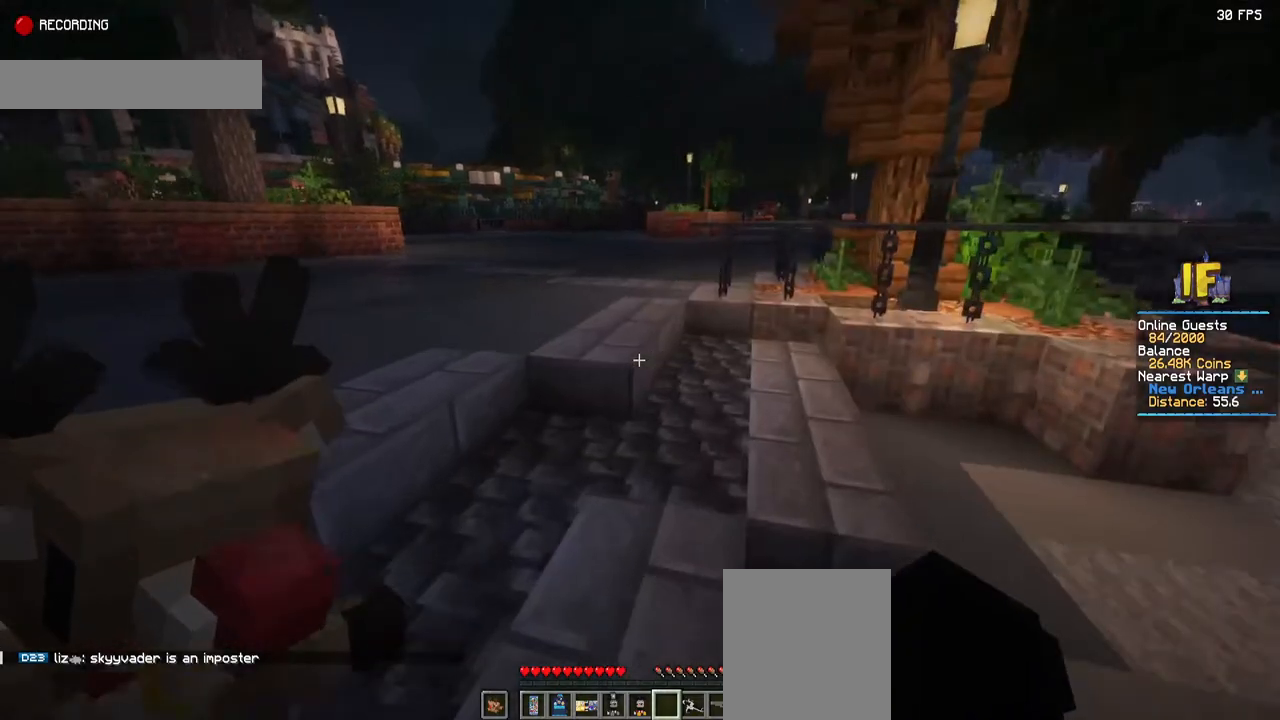
Gameplay with keyboard and mouse; each line is a JSON object with the keys and mouse buttons held at the frame after it. "events" lists presses ("down") and releases ("up") of "a", "d", "s", "space", "w", "mouse_left" and "mouse_right" between this image and that frame as [ms after this image, input, new state], when the widget could be followed in between. "mouse_left", "mouse_right" = the "left", "right" buttons of the "mouse" list. No other keys are recorded. Fast repeated clicks can show as one long hold. Mouse movement is not recorded.
{"keys": ["space", "w"], "mouse": [], "events": [[200, "space", "down"]]}
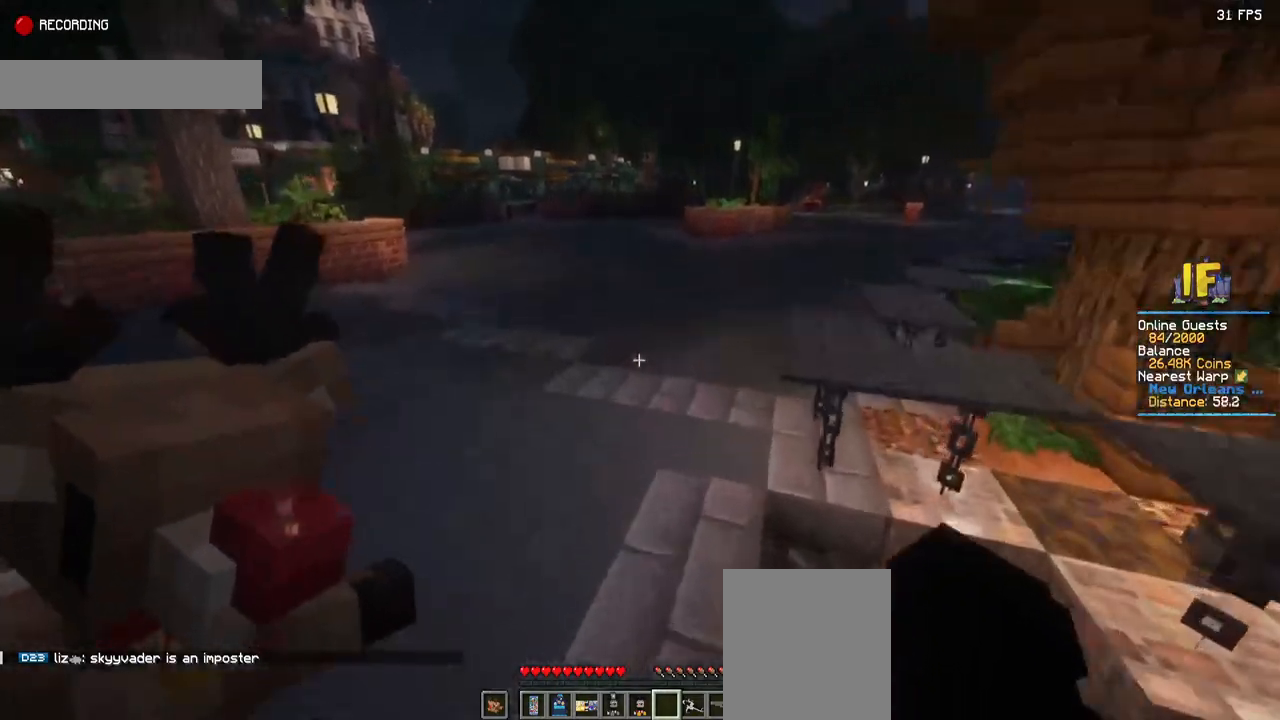
{"keys": ["space", "w"], "mouse": [], "events": []}
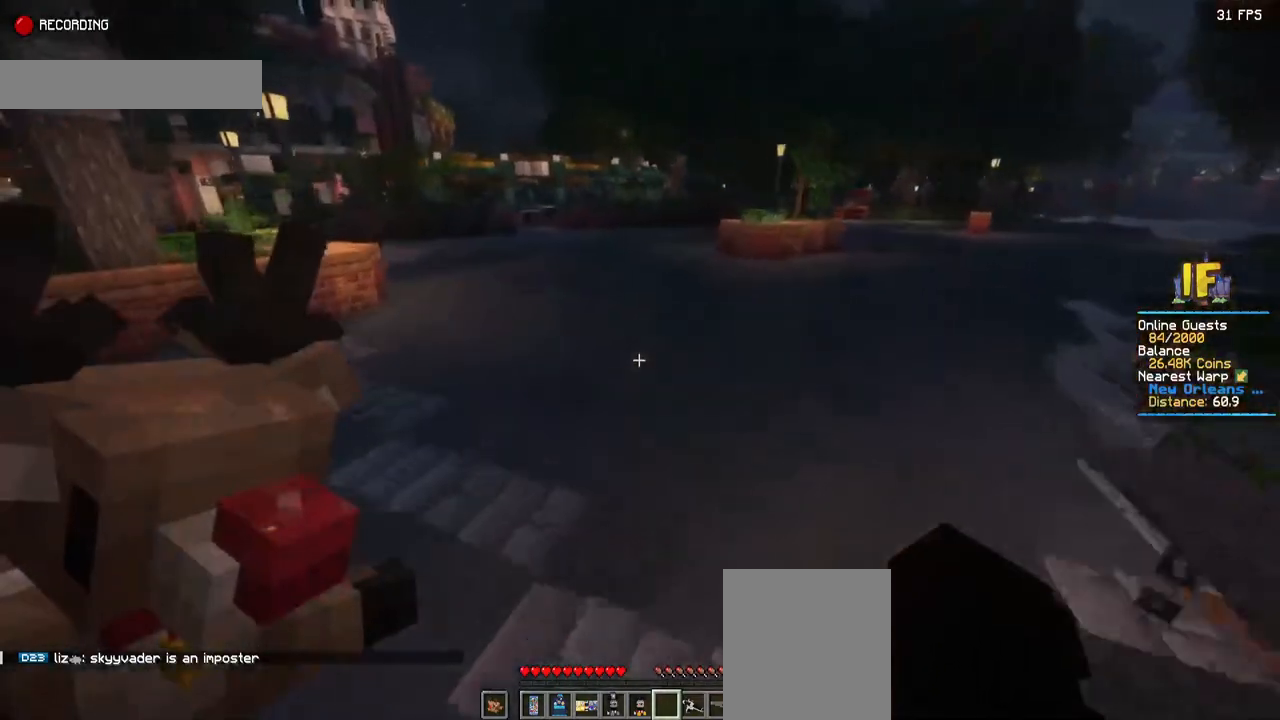
{"keys": ["space", "w"], "mouse": [], "events": []}
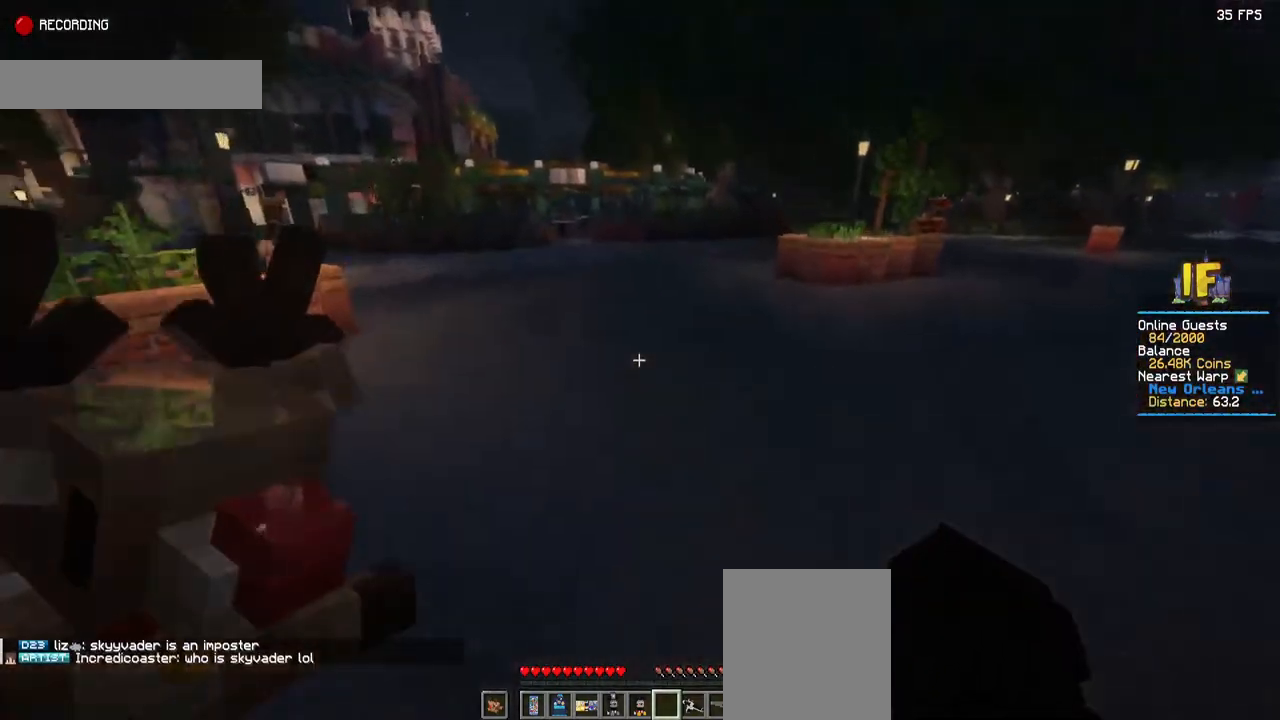
{"keys": ["space", "w"], "mouse": [], "events": []}
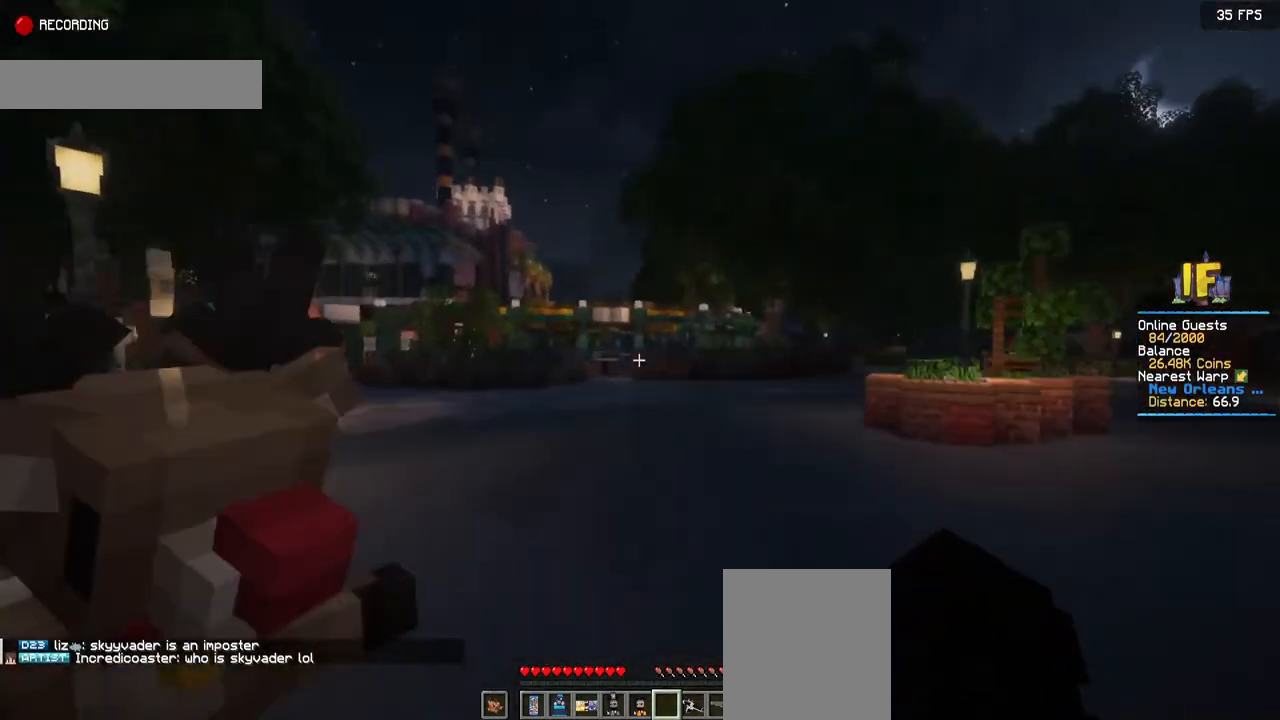
{"keys": ["space", "w"], "mouse": [], "events": []}
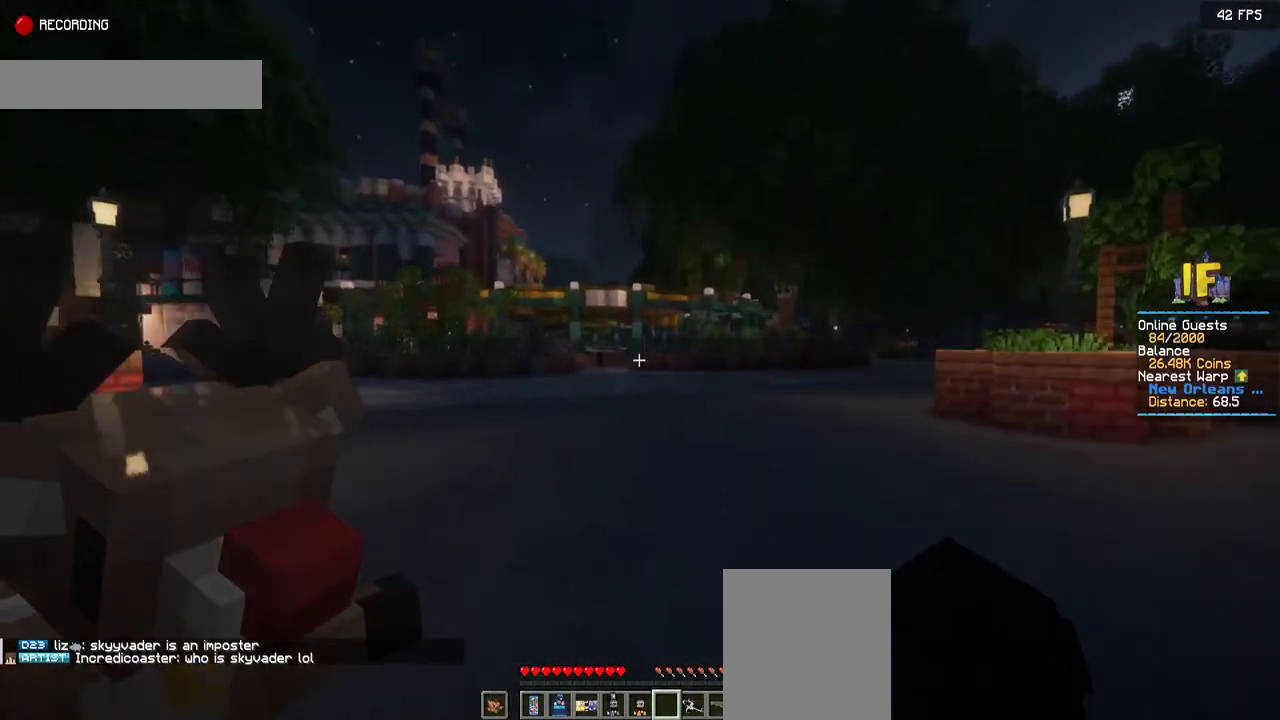
{"keys": [], "mouse": [], "events": [[450, "space", "up"], [467, "w", "up"]]}
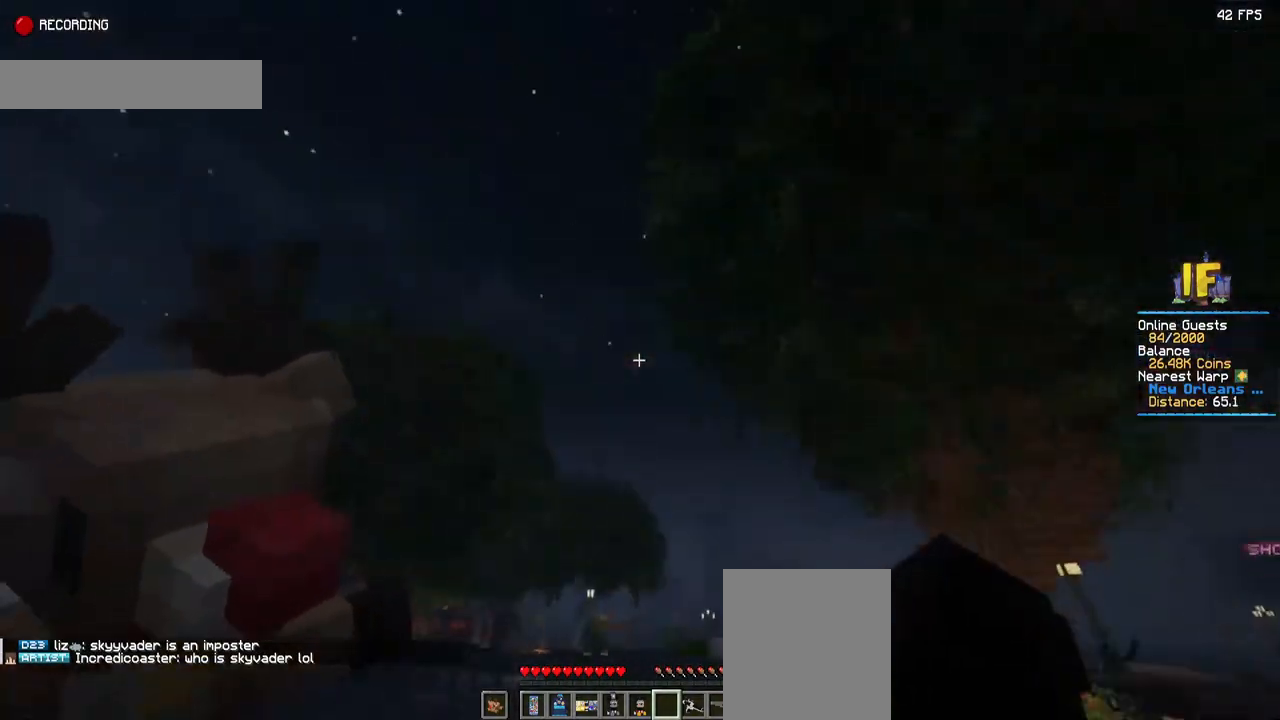
{"keys": [], "mouse": [], "events": []}
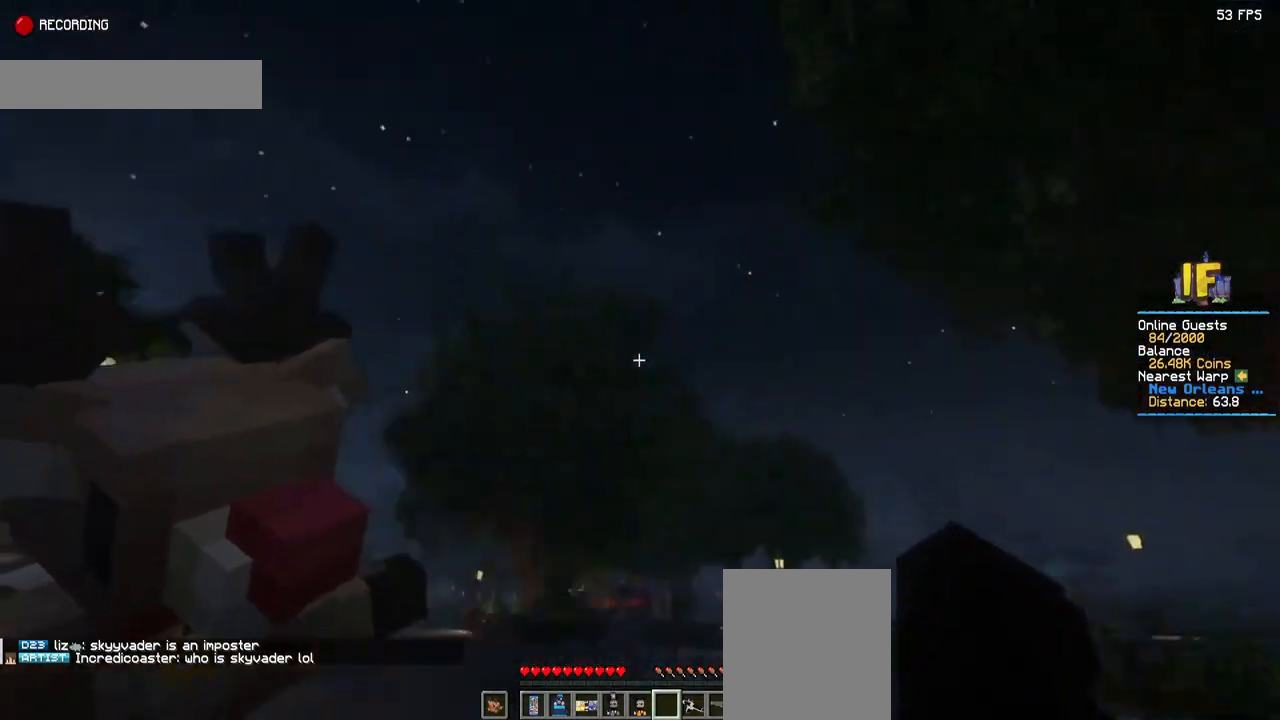
{"keys": [], "mouse": [], "events": []}
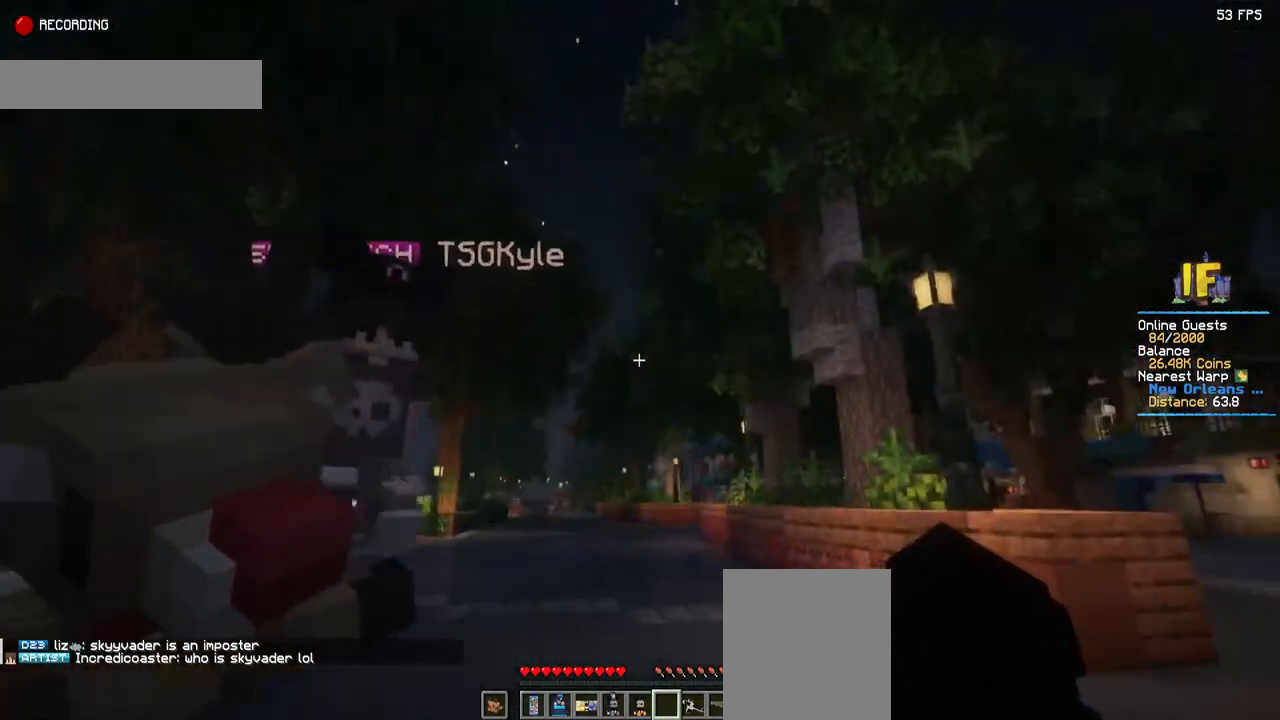
{"keys": ["w"], "mouse": [], "events": [[334, "w", "down"]]}
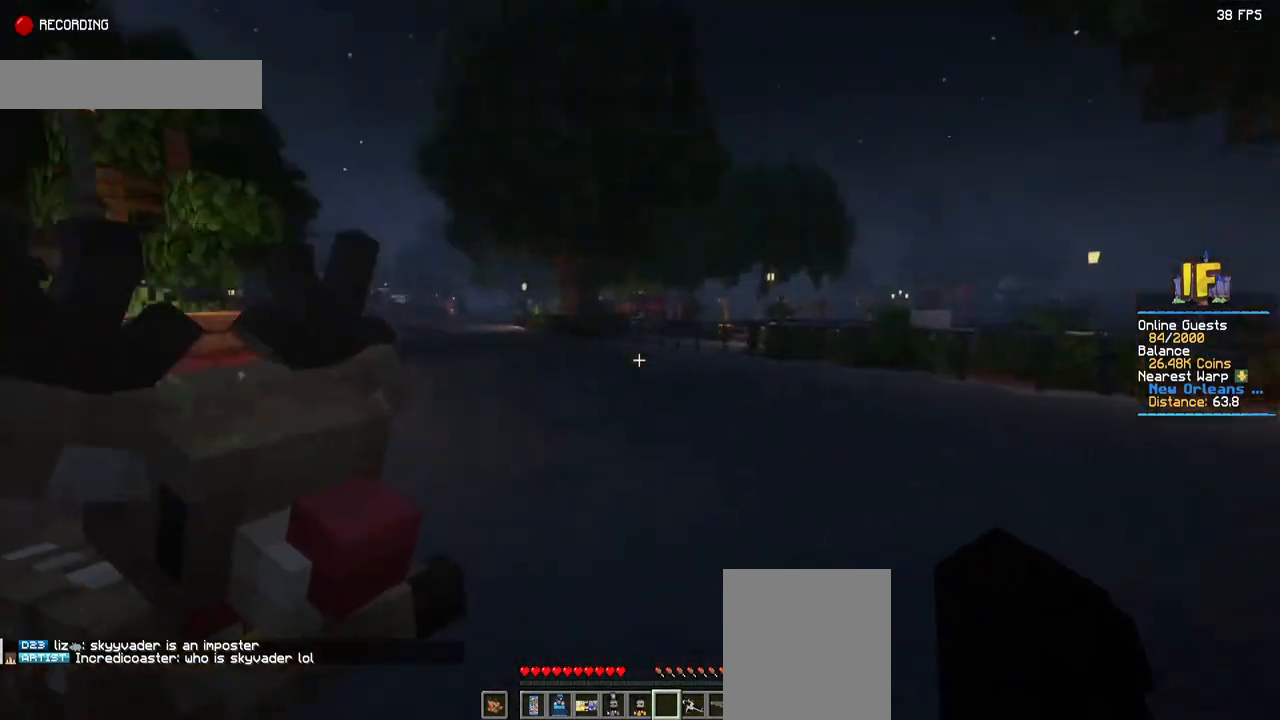
{"keys": ["space", "w"], "mouse": [], "events": [[150, "space", "down"]]}
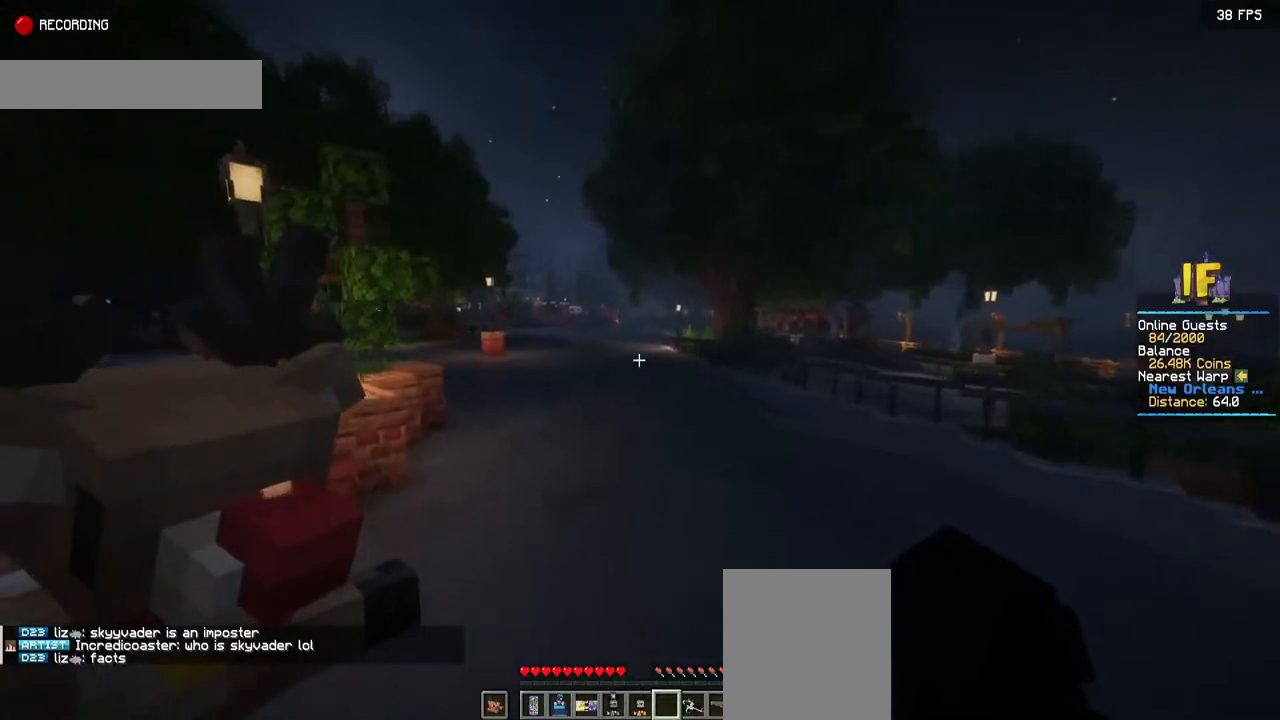
{"keys": ["space", "w"], "mouse": [], "events": []}
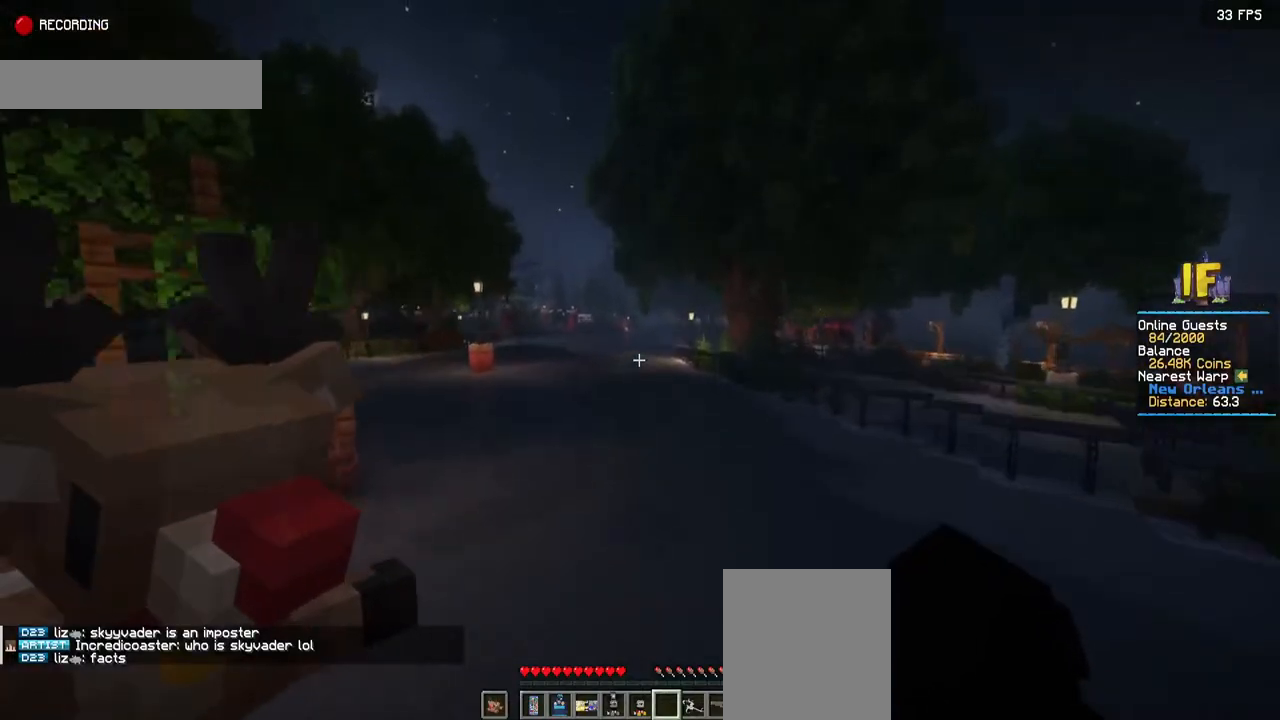
{"keys": ["space", "w"], "mouse": [], "events": []}
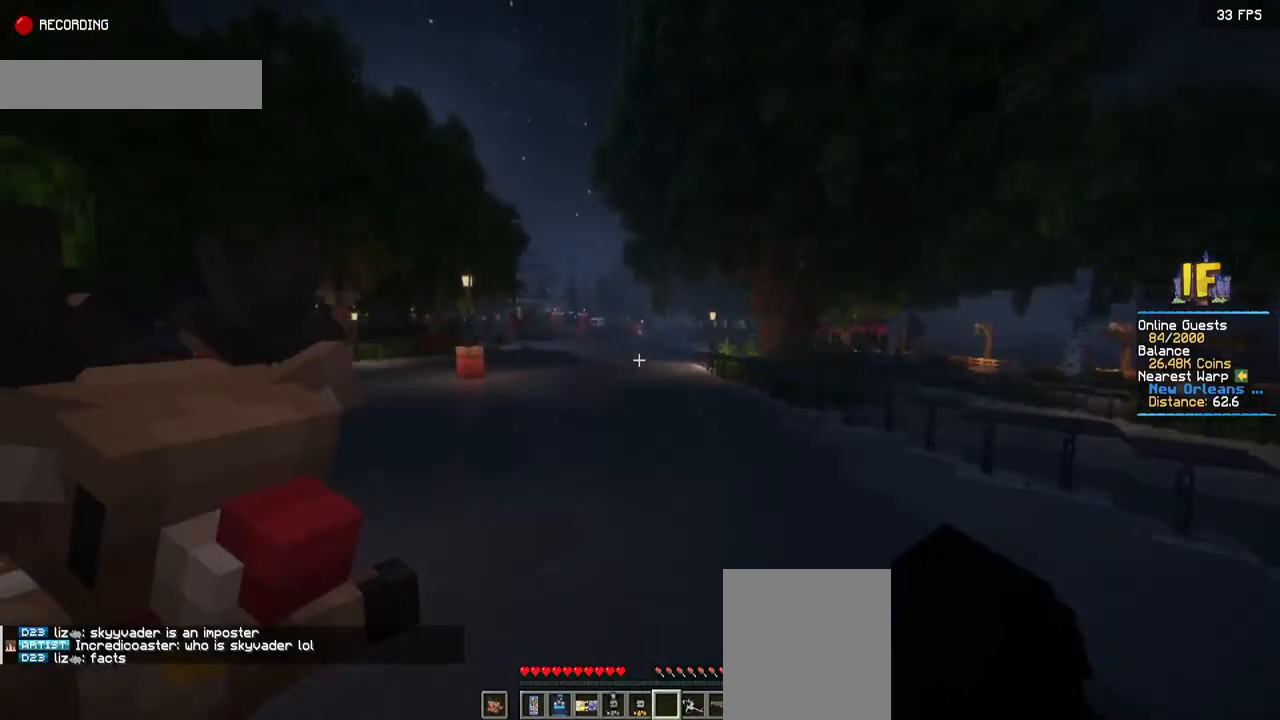
{"keys": ["space", "w"], "mouse": [], "events": []}
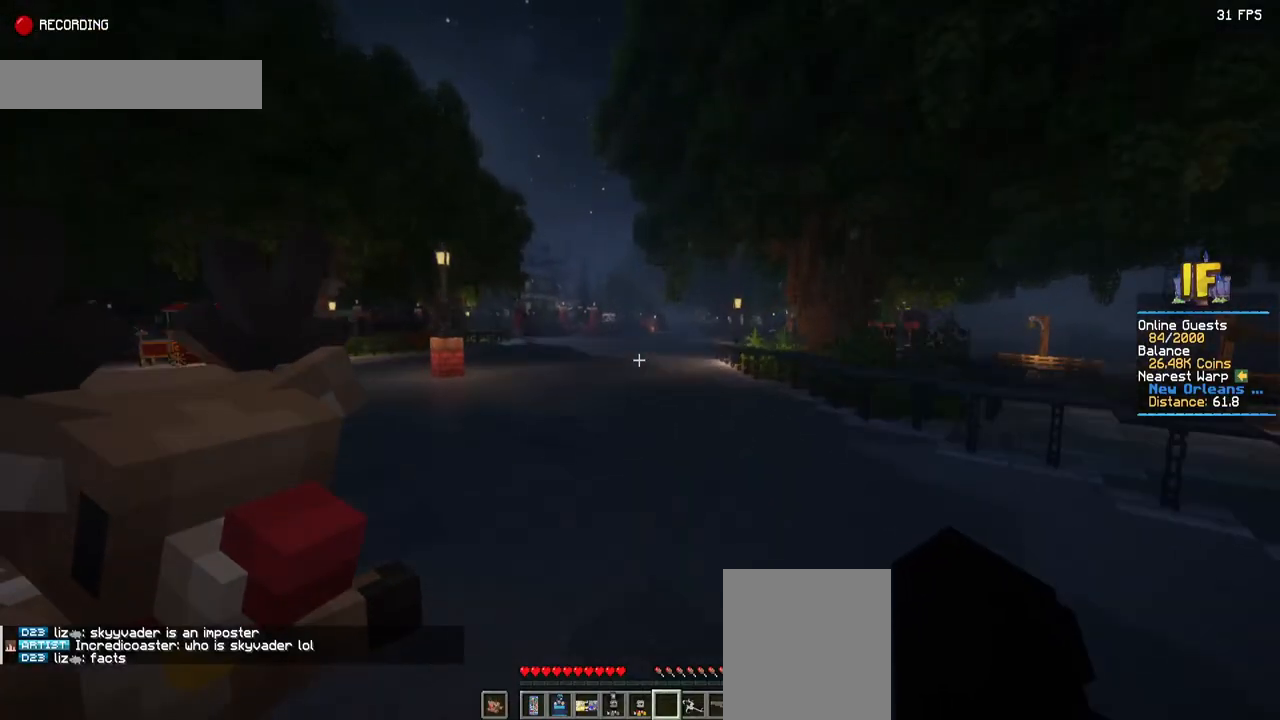
{"keys": ["space", "w"], "mouse": [], "events": []}
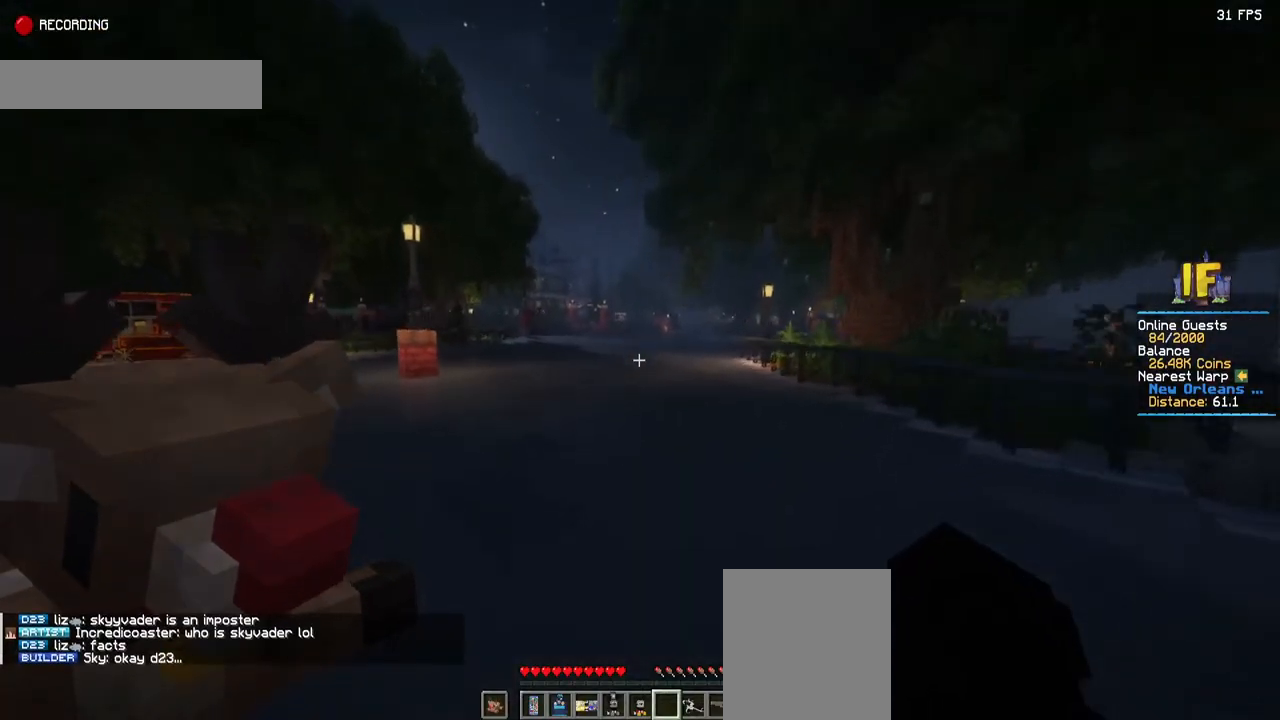
{"keys": ["space", "w"], "mouse": [], "events": []}
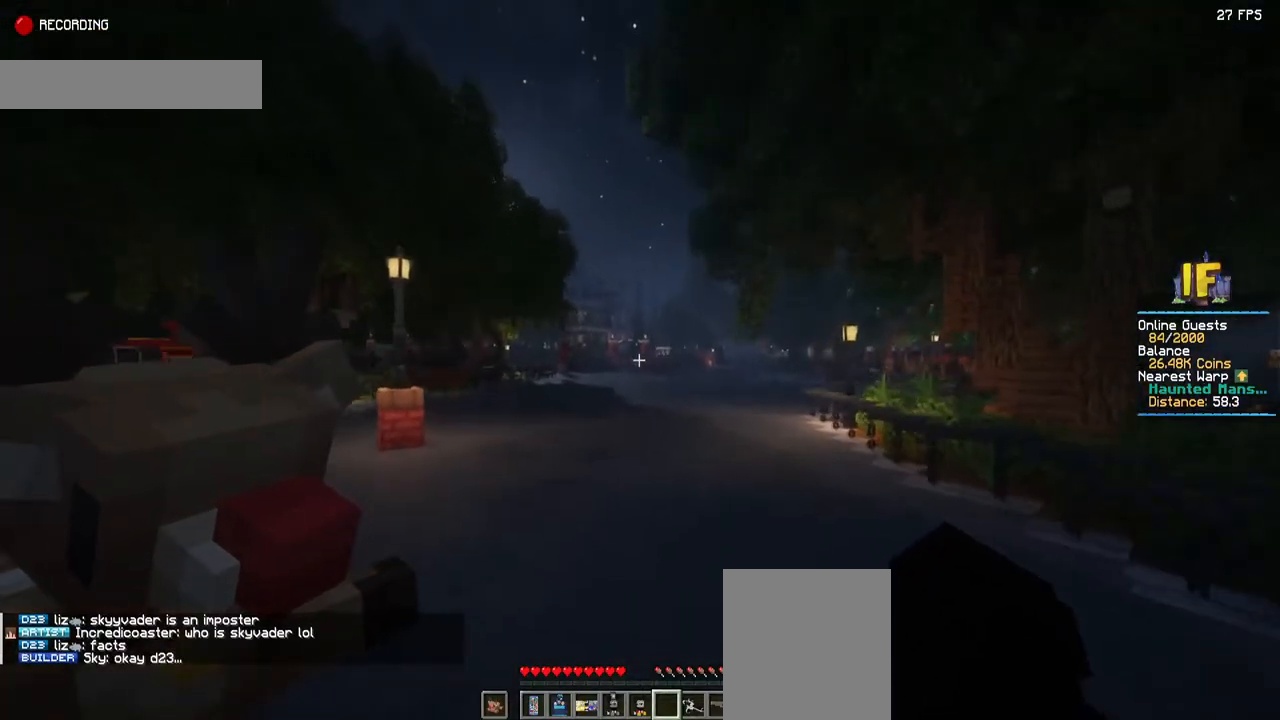
{"keys": ["space", "w"], "mouse": [], "events": []}
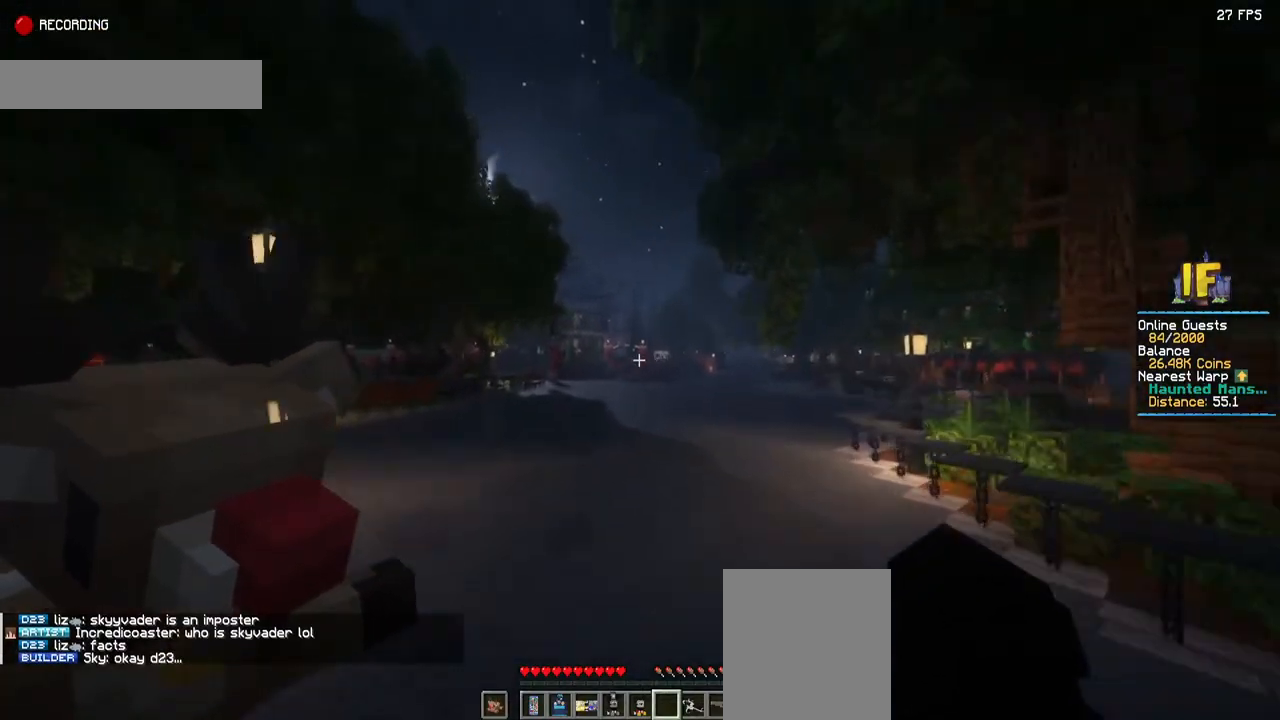
{"keys": ["space", "w"], "mouse": [], "events": []}
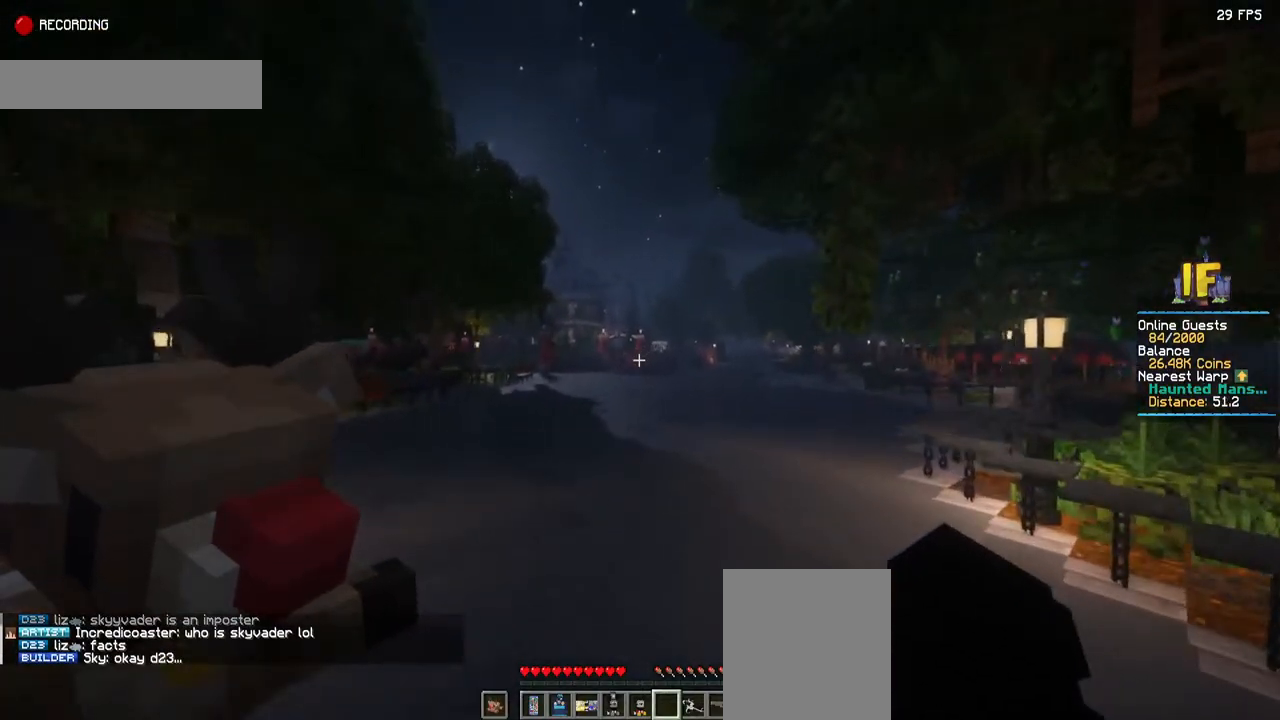
{"keys": ["space", "w"], "mouse": [], "events": []}
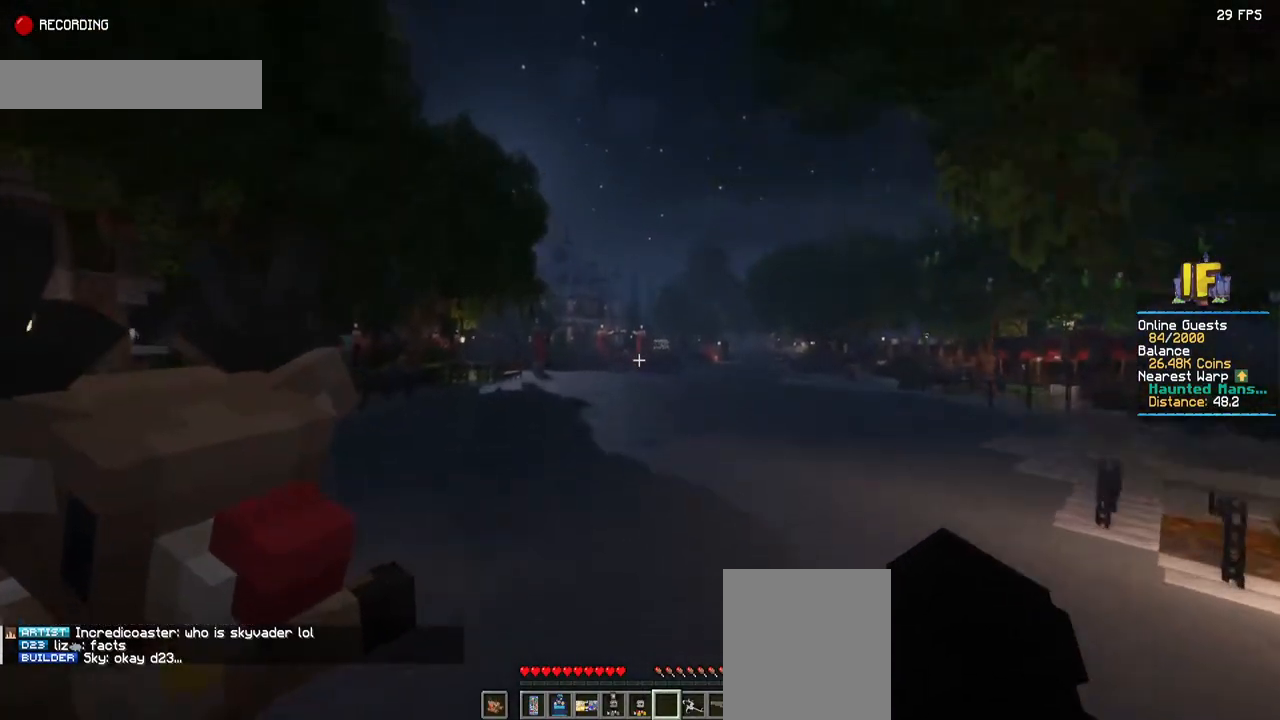
{"keys": ["space", "w"], "mouse": [], "events": []}
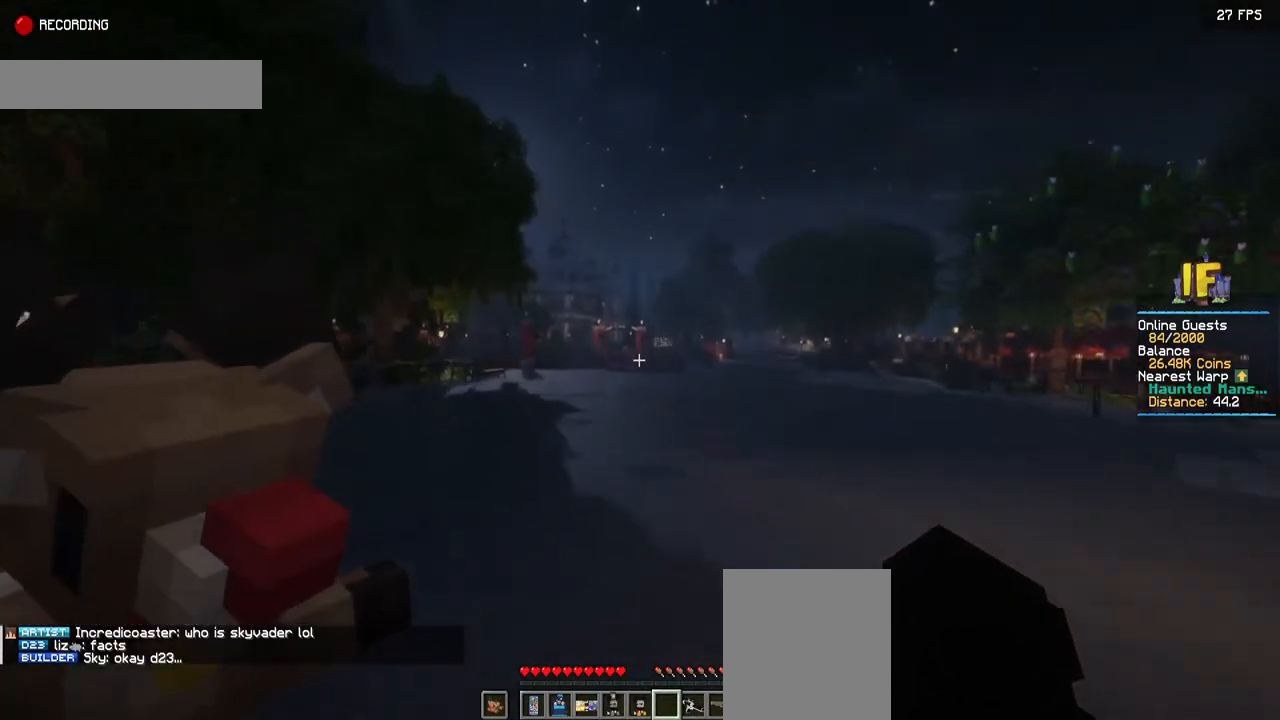
{"keys": ["space", "w"], "mouse": [], "events": []}
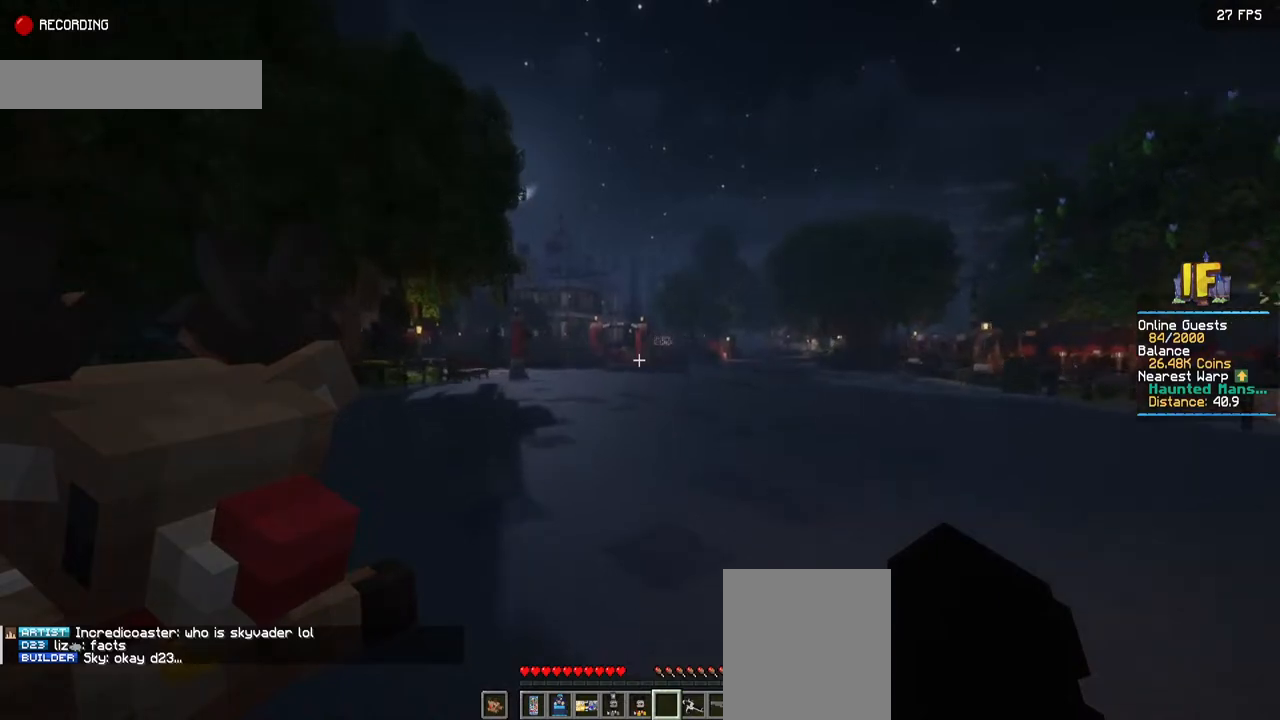
{"keys": ["space", "w"], "mouse": [], "events": []}
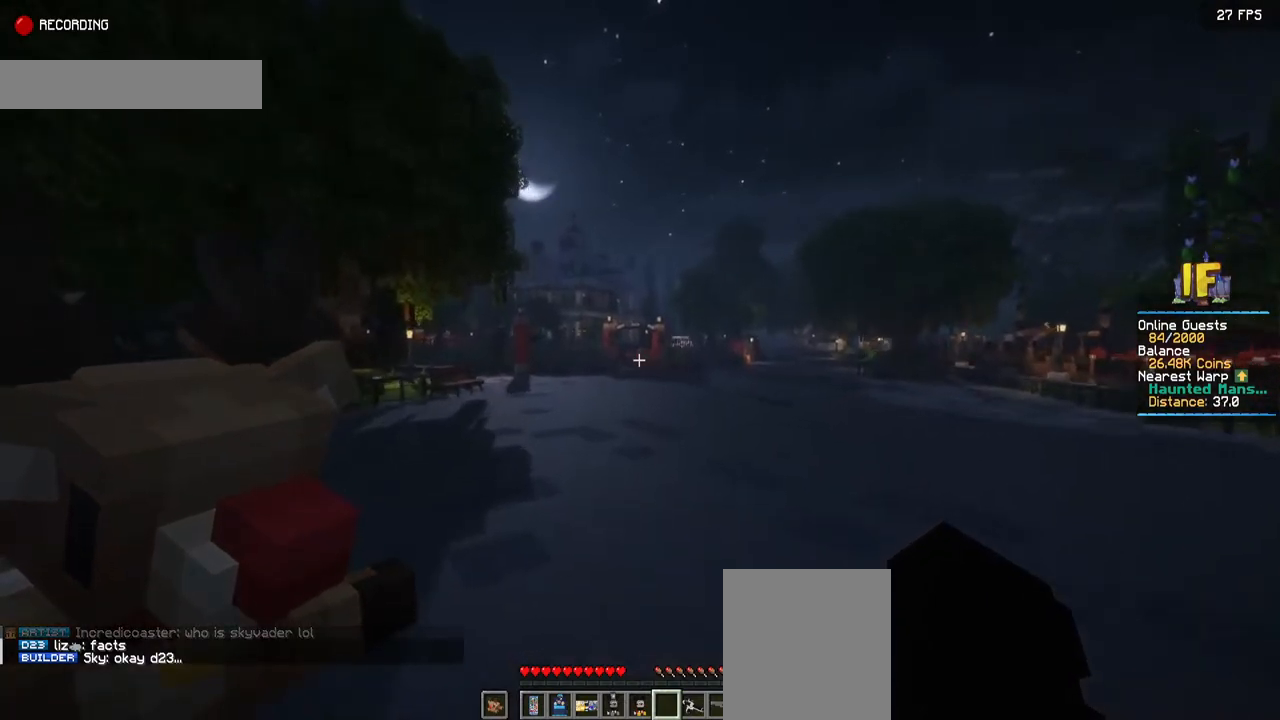
{"keys": ["space", "w"], "mouse": [], "events": []}
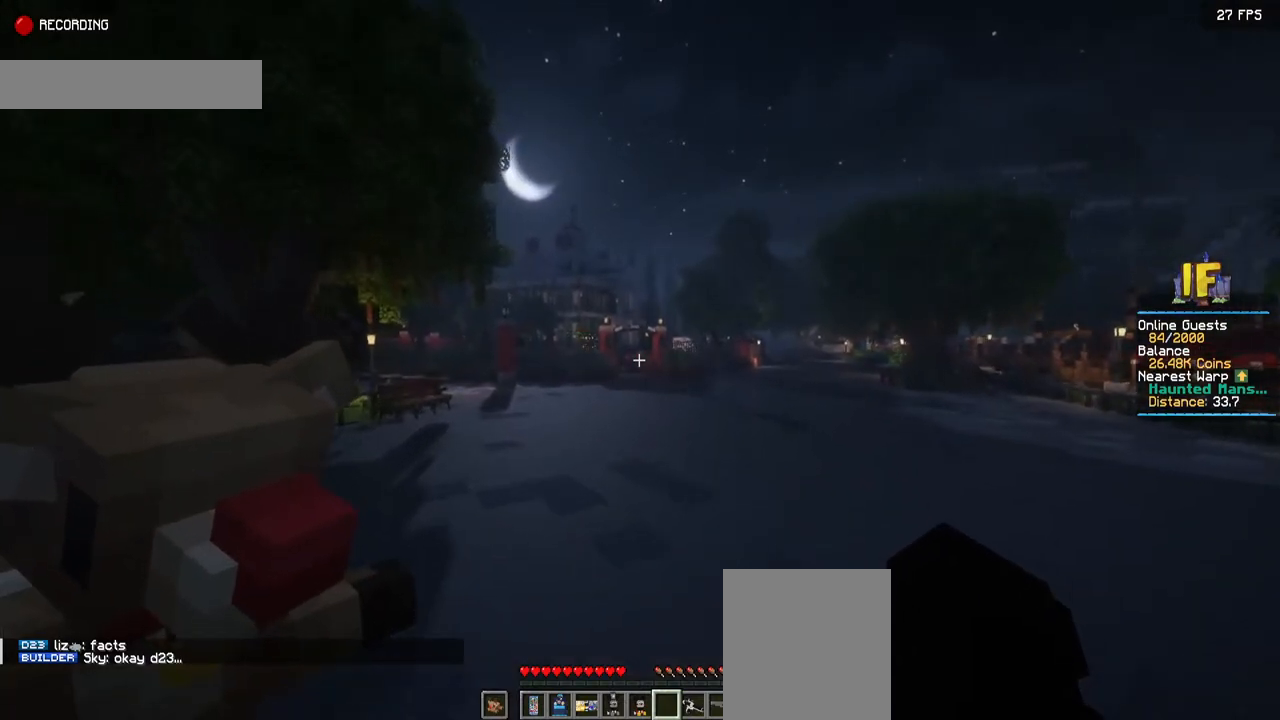
{"keys": ["d", "space", "w"], "mouse": [], "events": [[367, "d", "down"]]}
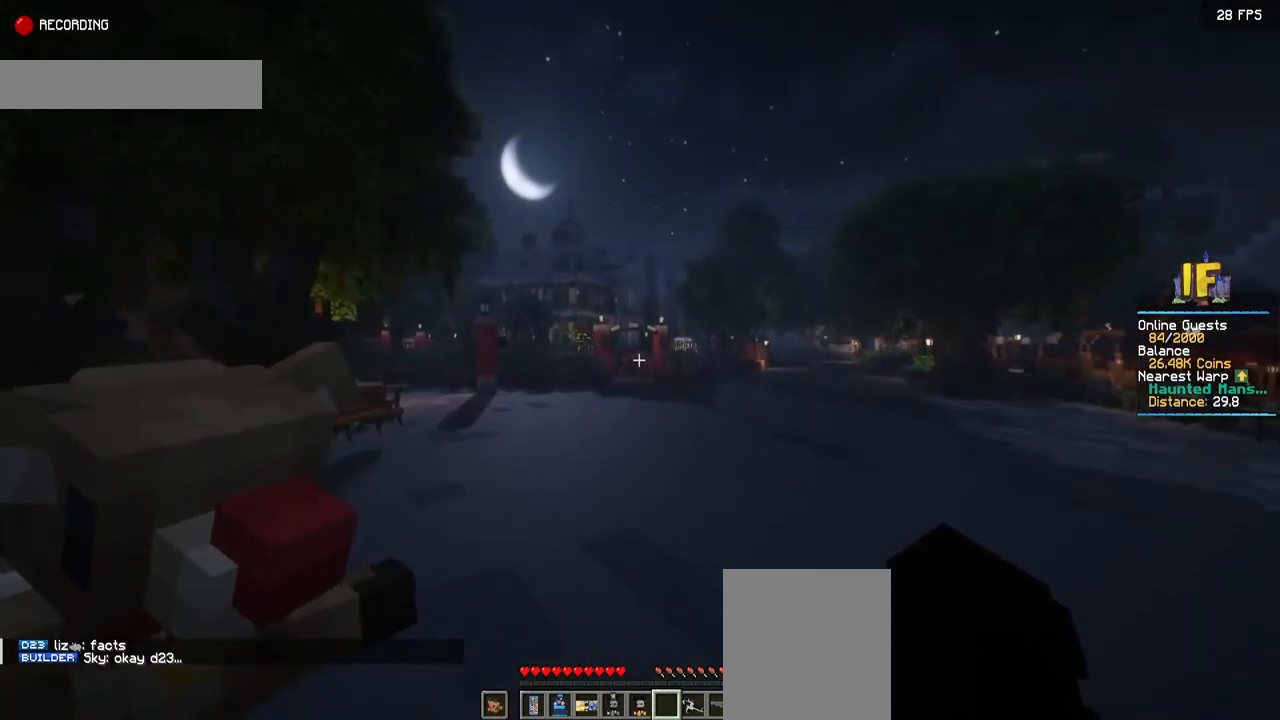
{"keys": ["space", "w"], "mouse": [], "events": [[67, "d", "up"]]}
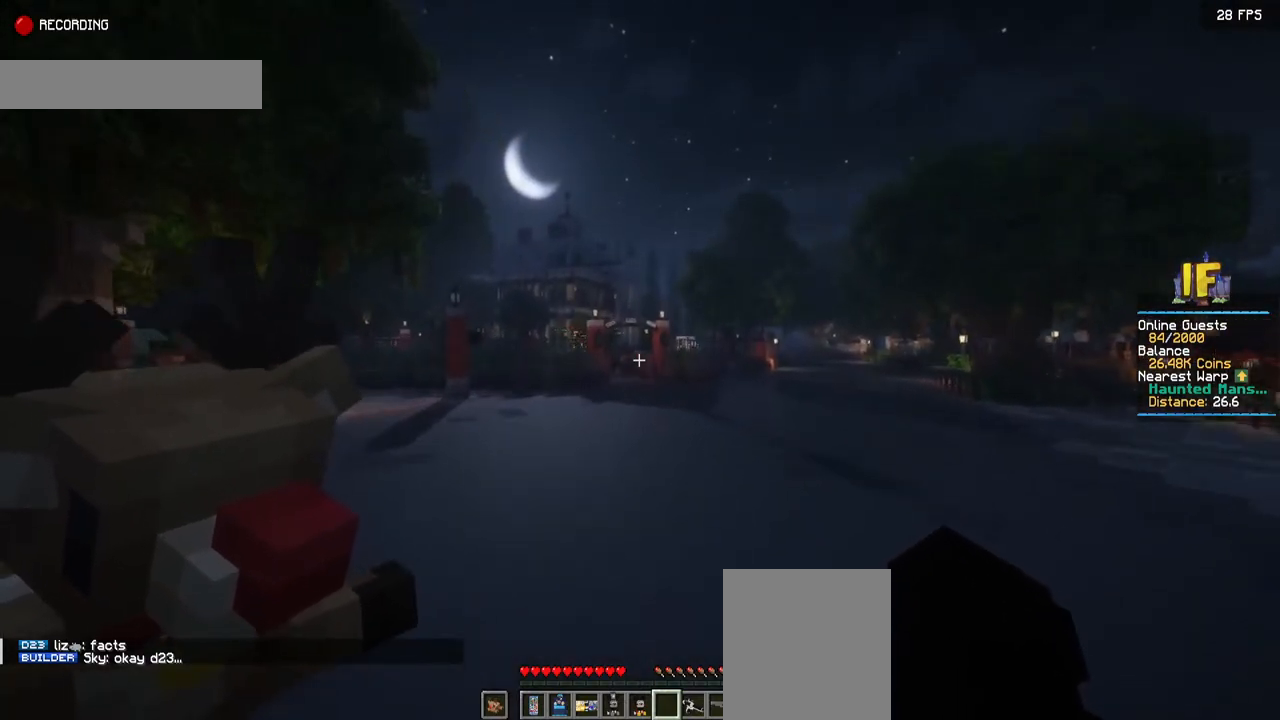
{"keys": ["space", "w"], "mouse": [], "events": []}
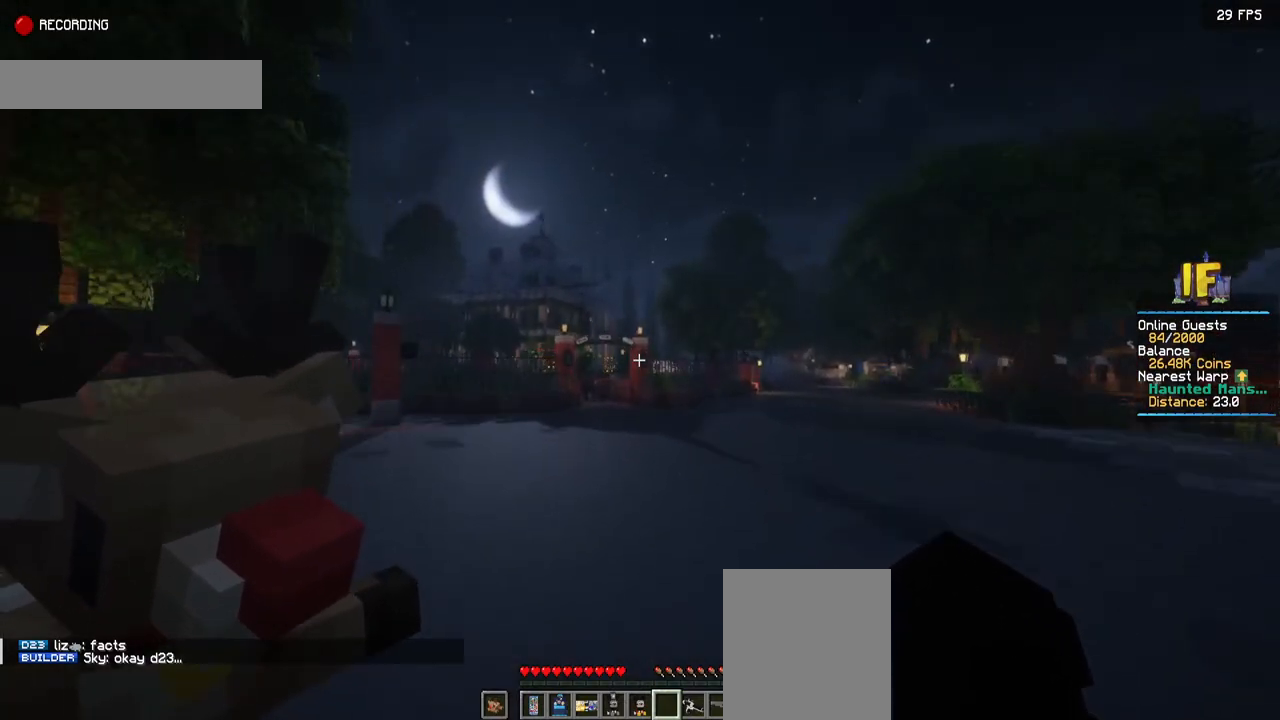
{"keys": ["space", "w"], "mouse": [], "events": []}
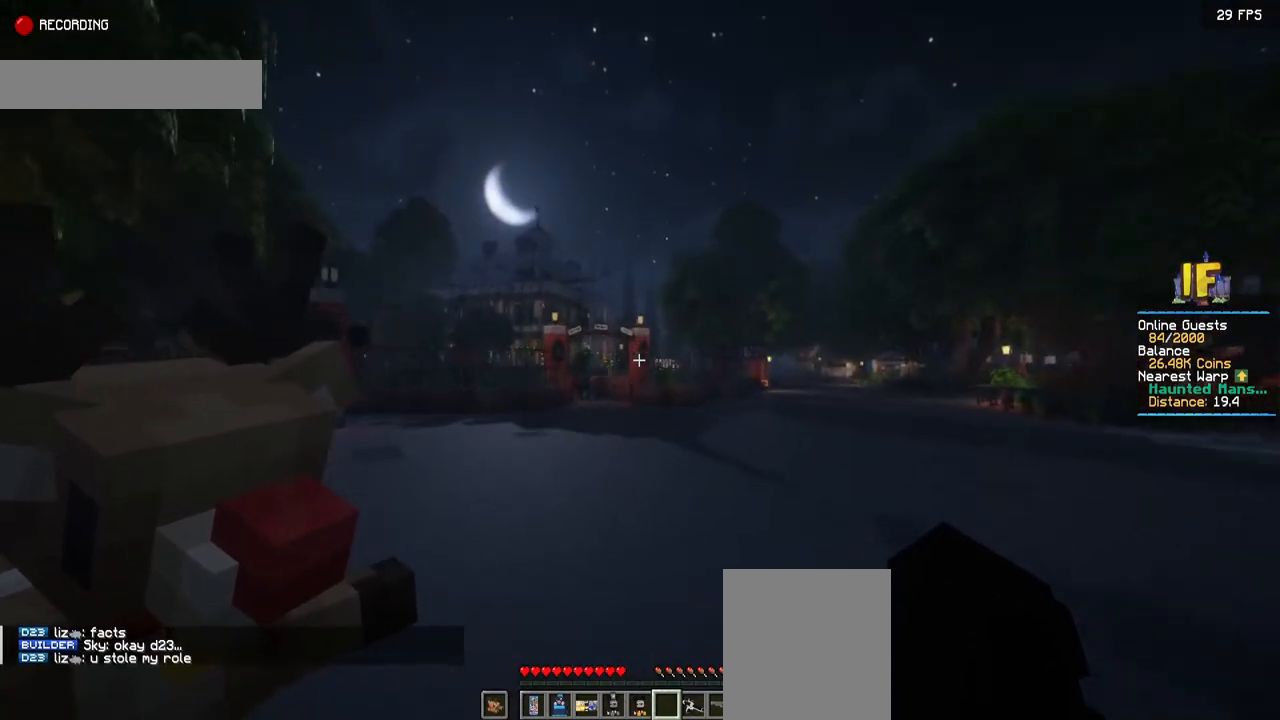
{"keys": ["space", "w"], "mouse": [], "events": []}
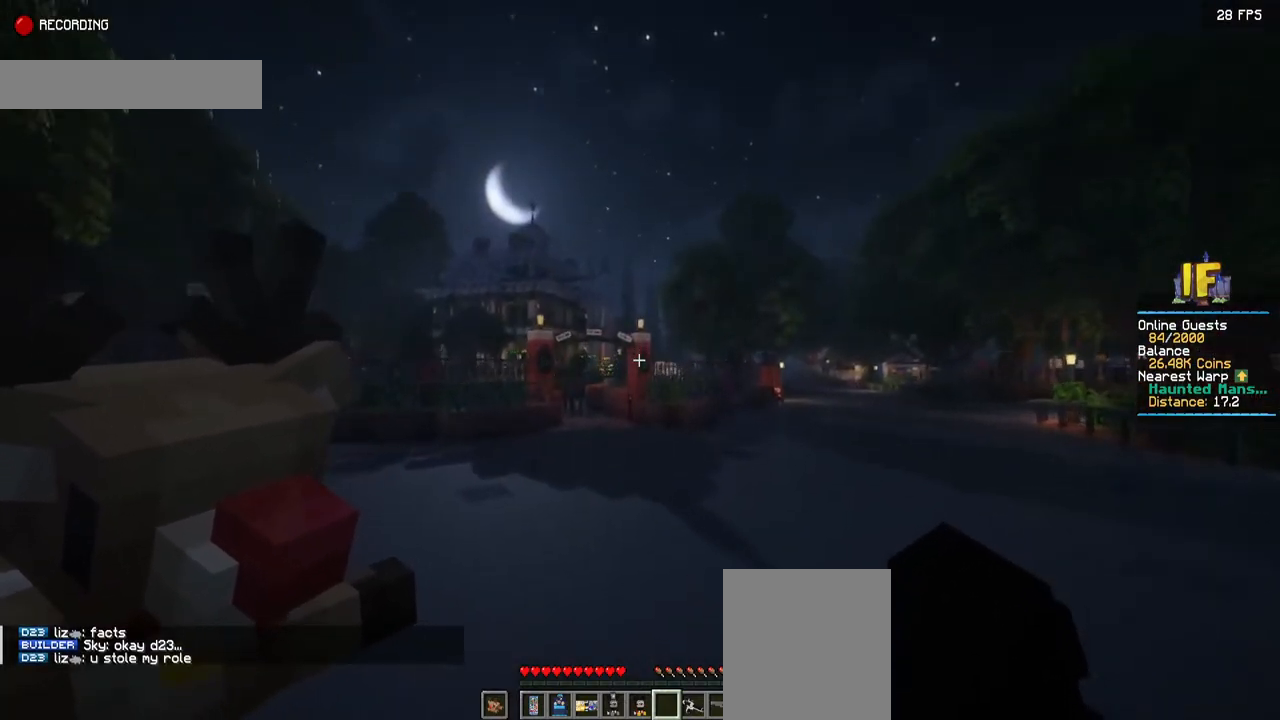
{"keys": ["space", "w"], "mouse": [], "events": []}
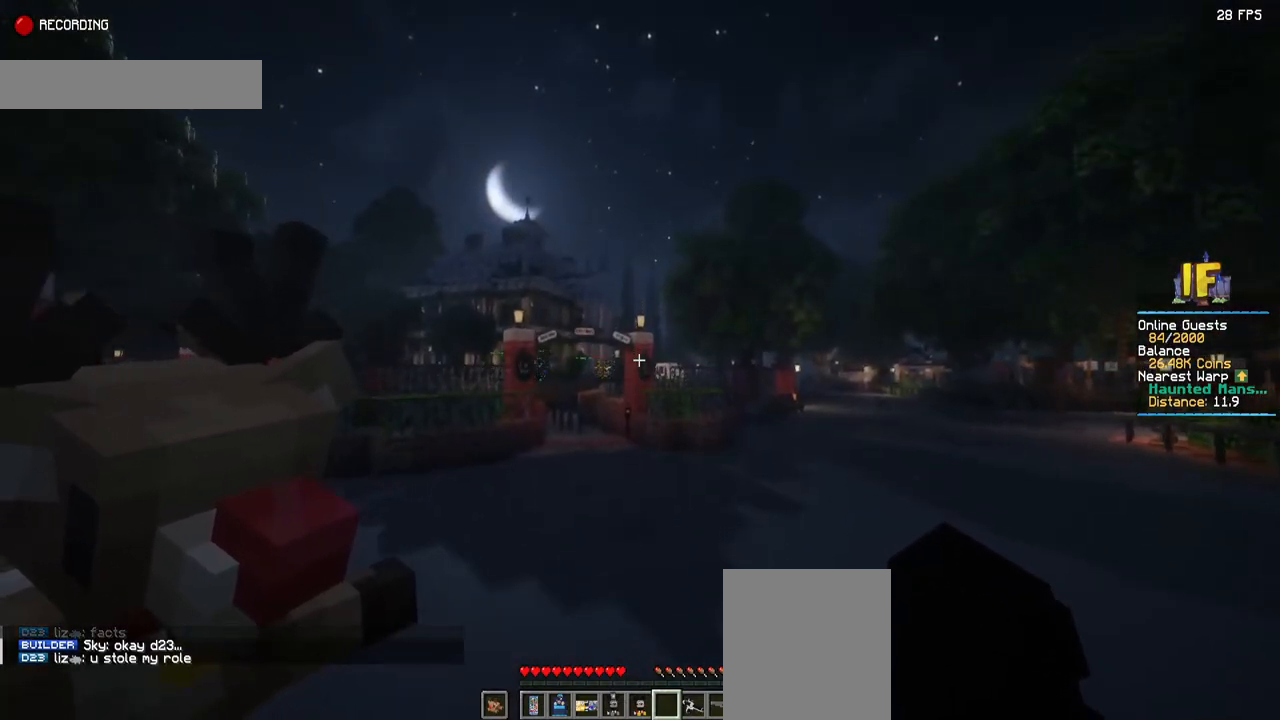
{"keys": ["space", "w"], "mouse": [], "events": []}